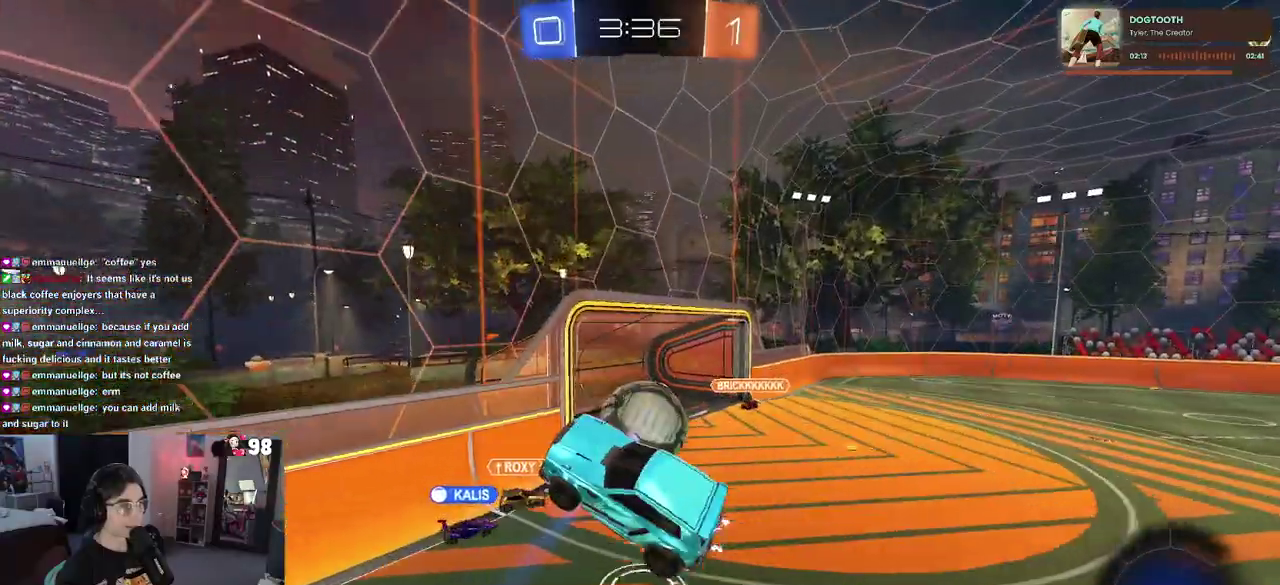
Gameplay with a controller (PlayStation layout); each line is a JSON object with the inputs held at the frame after it. "button_events" lists button changes between this image and that frame as [ms after this image, input, new state], when the widget could be followed in between (sticks are given only as held states). Not read: L1 L2 R1 TOUCHPAD.
{"buttons": ["R2"], "left_stick": "center", "right_stick": "center", "button_events": []}
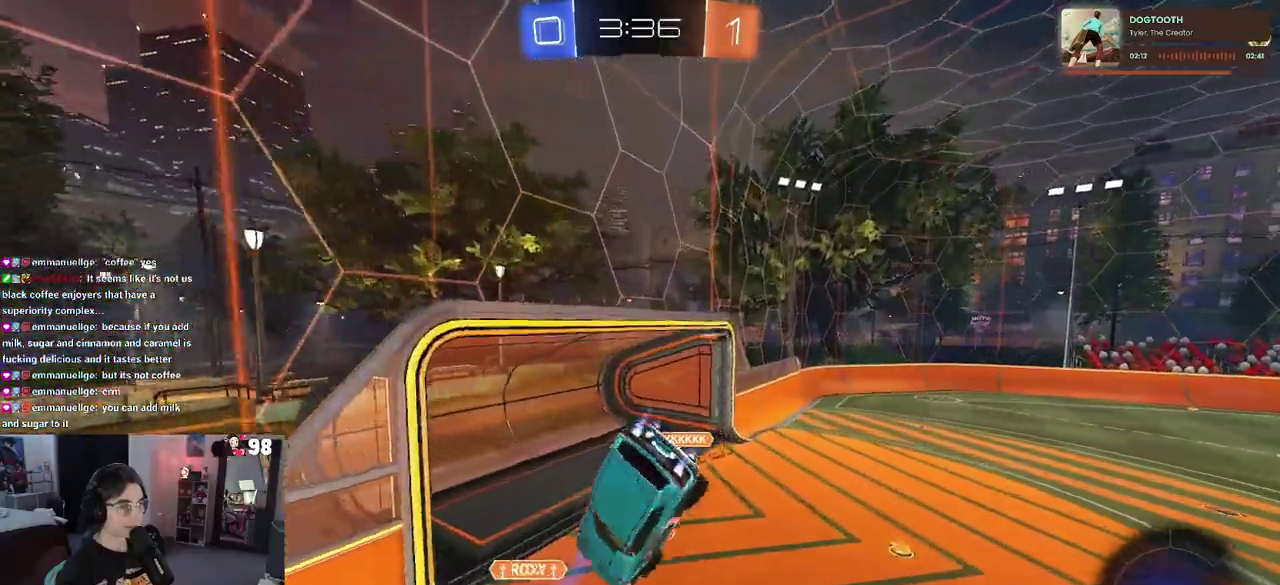
{"buttons": ["R2"], "left_stick": "left", "right_stick": "center", "button_events": []}
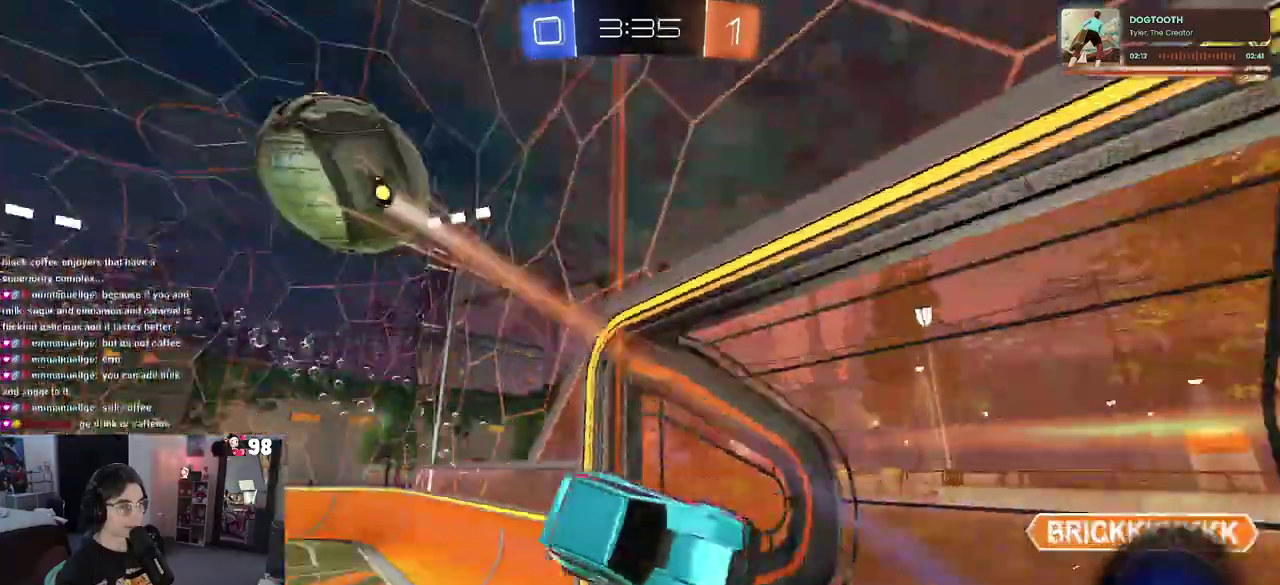
{"buttons": ["SQUARE", "R2"], "left_stick": "down-right", "right_stick": "center", "button_events": [[500, "SQUARE", "down"]]}
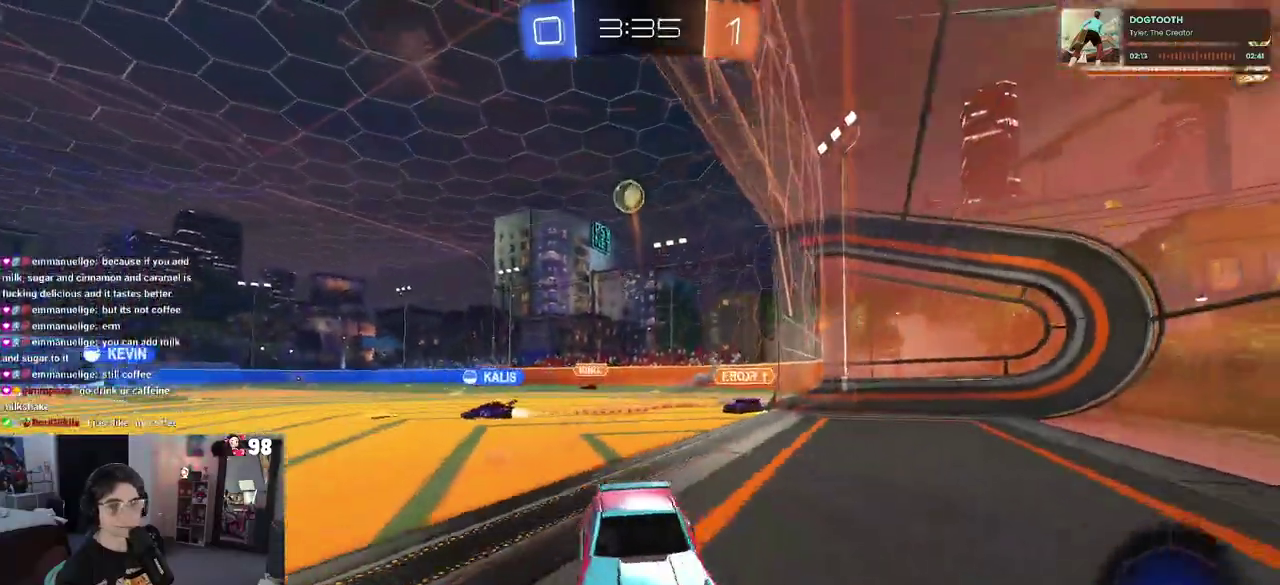
{"buttons": ["R2"], "left_stick": "down-right", "right_stick": "center", "button_events": [[133, "SQUARE", "up"]]}
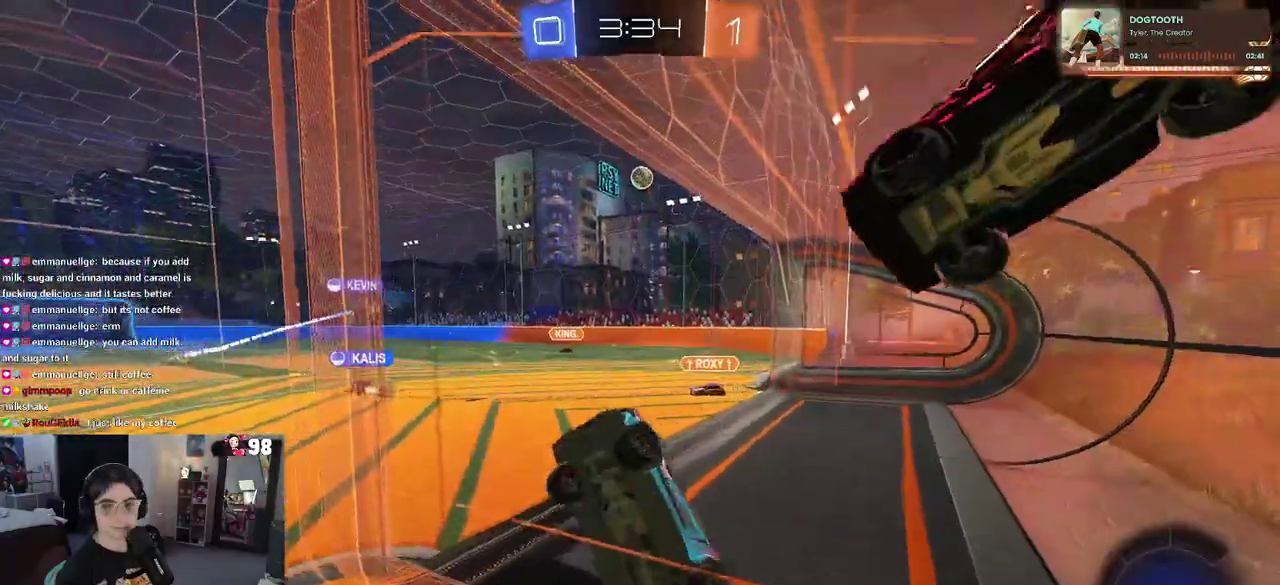
{"buttons": ["CROSS", "R2"], "left_stick": "right", "right_stick": "center", "button_events": [[483, "CROSS", "down"]]}
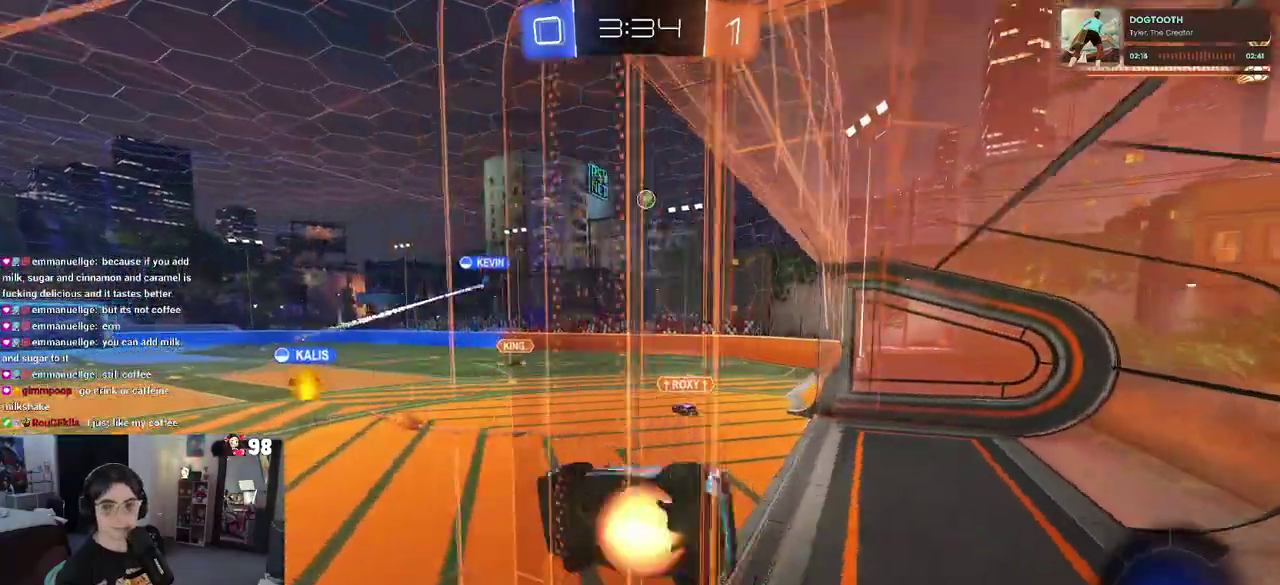
{"buttons": ["R2"], "left_stick": "center", "right_stick": "center", "button_events": [[117, "SQUARE", "down"], [167, "CROSS", "up"], [317, "SQUARE", "up"]]}
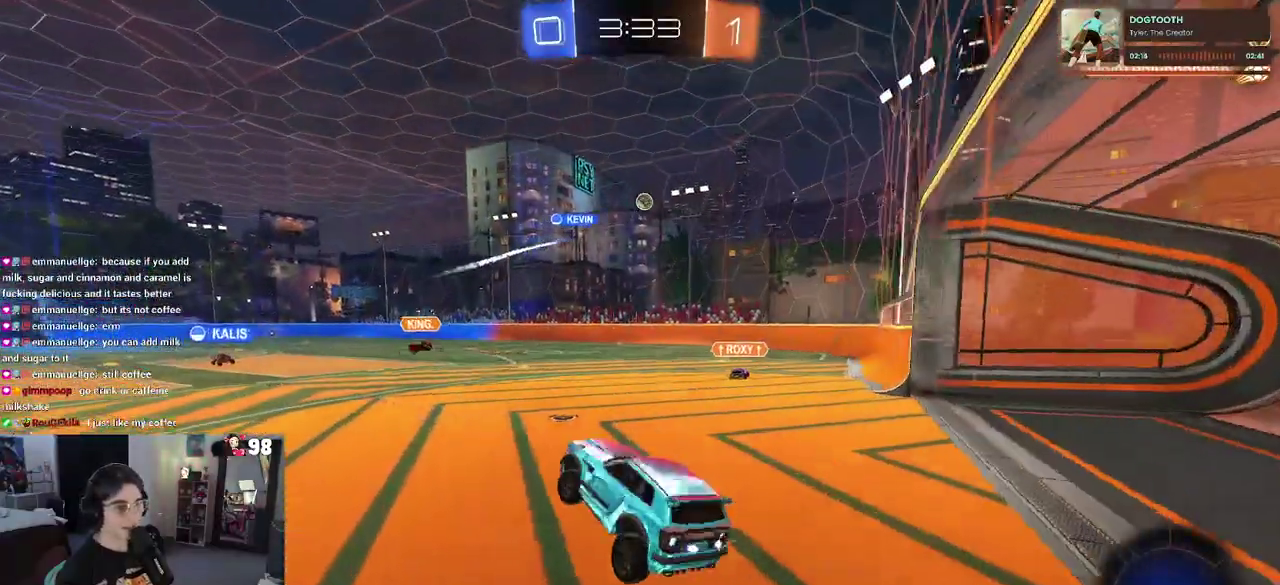
{"buttons": ["R2"], "left_stick": "center", "right_stick": "center", "button_events": [[183, "CROSS", "down"], [300, "CROSS", "up"]]}
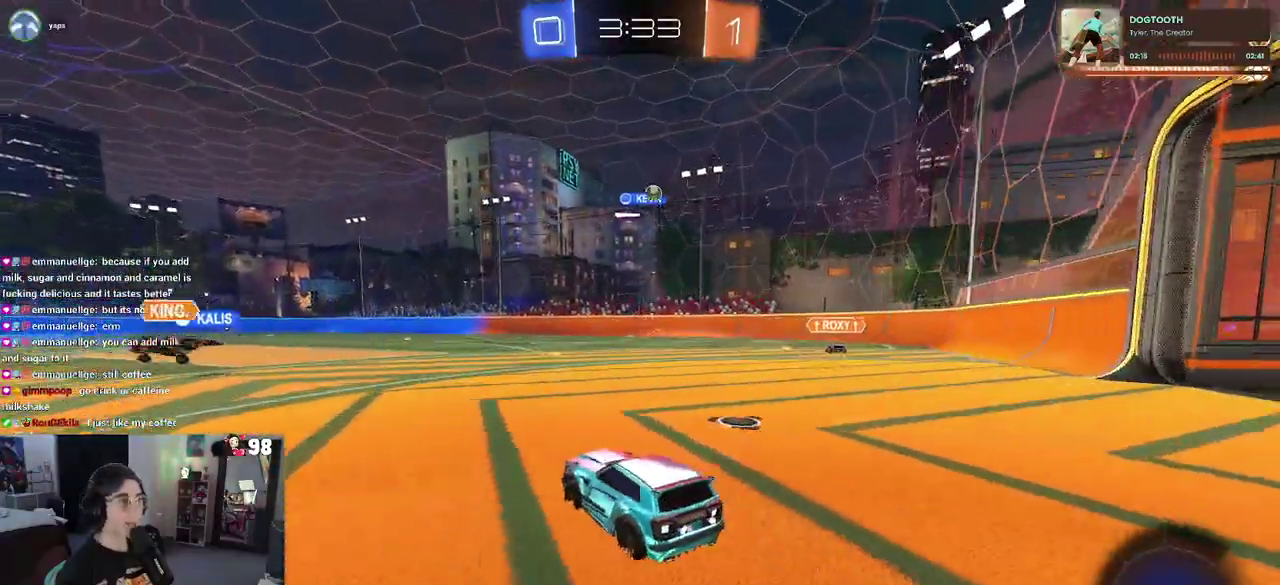
{"buttons": ["R2"], "left_stick": "center", "right_stick": "center", "button_events": []}
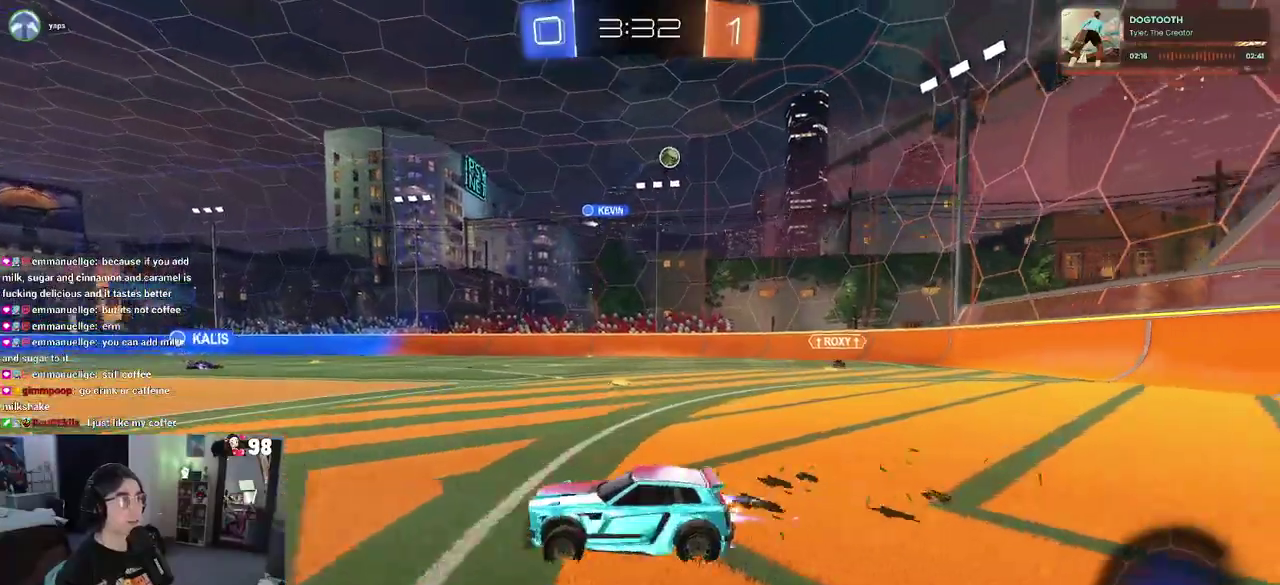
{"buttons": ["R2"], "left_stick": "down-left", "right_stick": "center", "button_events": [[50, "CROSS", "down"], [133, "CROSS", "up"], [200, "CROSS", "down"], [317, "CROSS", "up"], [350, "TRIANGLE", "down"], [500, "TRIANGLE", "up"]]}
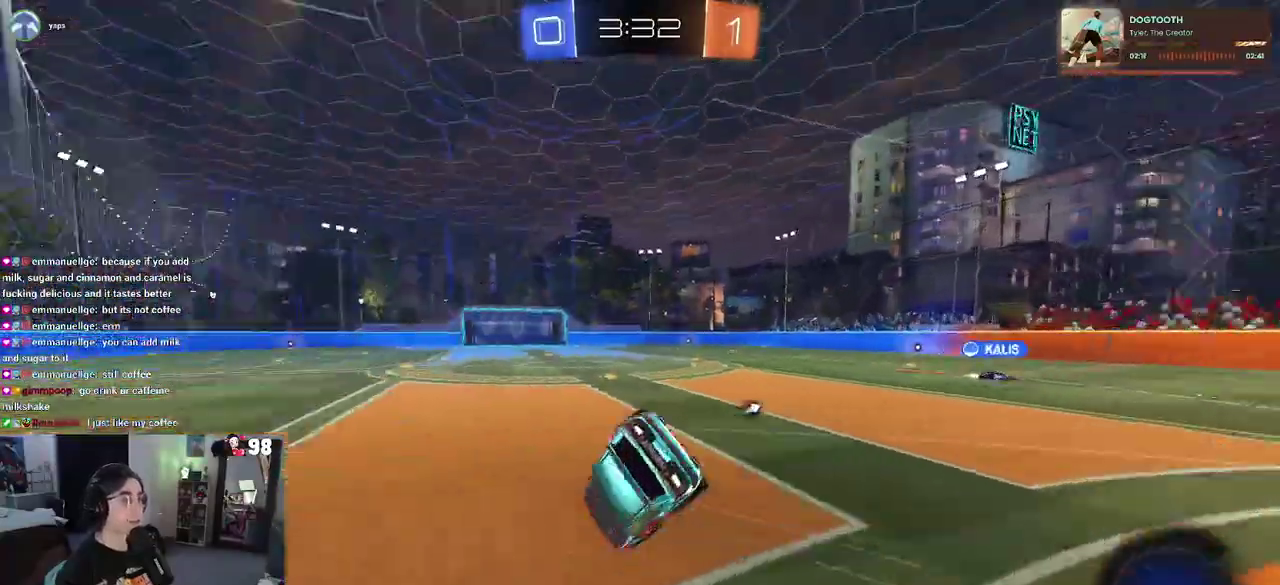
{"buttons": ["SQUARE", "R2"], "left_stick": "down-left", "right_stick": "center", "button_events": [[250, "SQUARE", "down"]]}
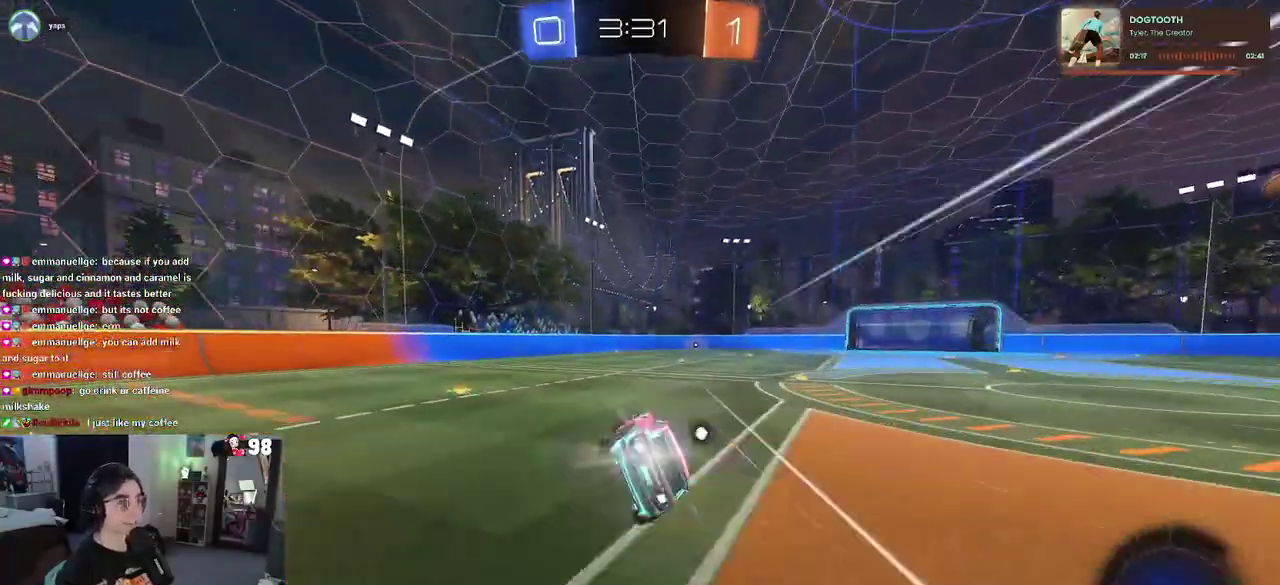
{"buttons": ["R2"], "left_stick": "center", "right_stick": "center", "button_events": [[83, "SQUARE", "up"]]}
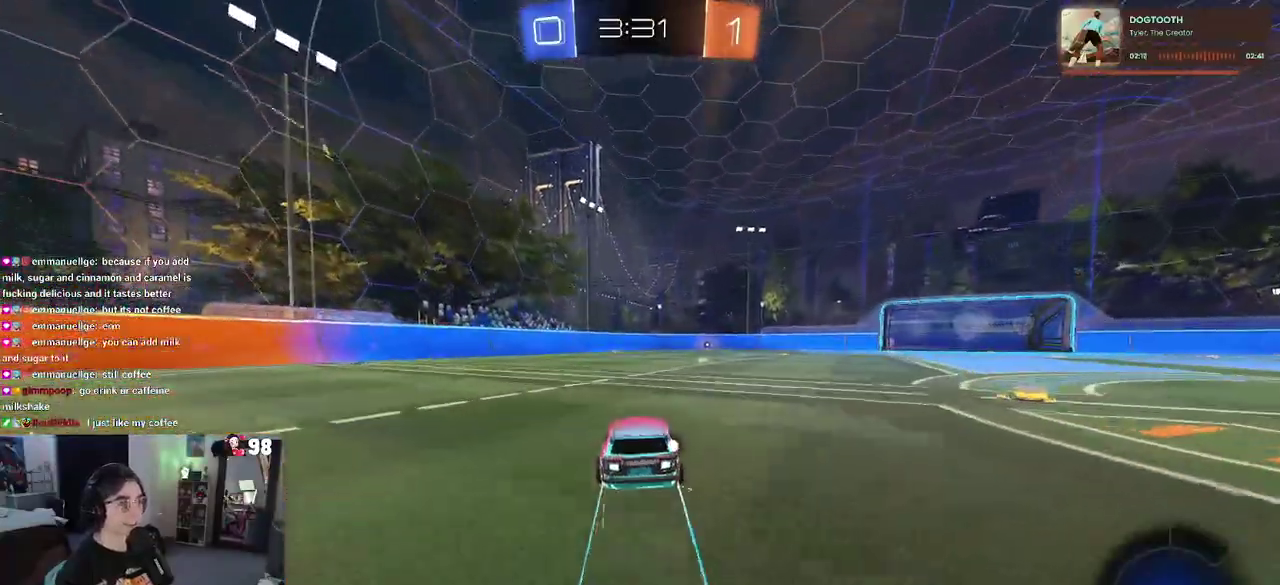
{"buttons": ["R2"], "left_stick": "center", "right_stick": "center", "button_events": [[167, "TRIANGLE", "down"], [317, "TRIANGLE", "up"]]}
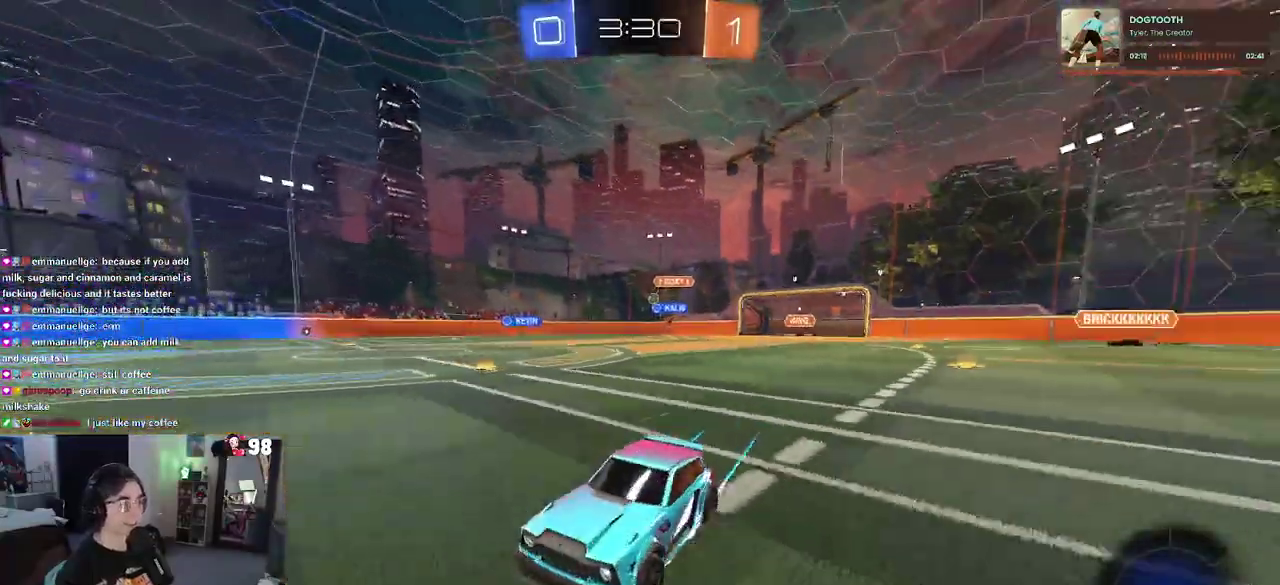
{"buttons": ["R2"], "left_stick": "left", "right_stick": "center", "button_events": []}
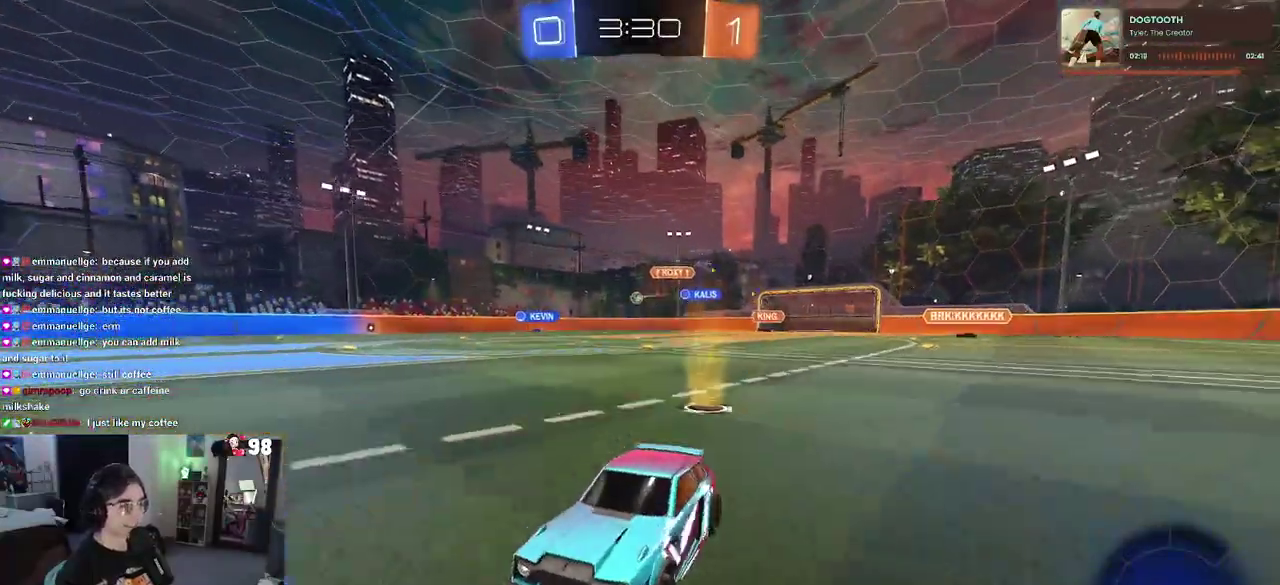
{"buttons": ["R2"], "left_stick": "center", "right_stick": "center", "button_events": [[283, "TRIANGLE", "down"], [400, "TRIANGLE", "up"]]}
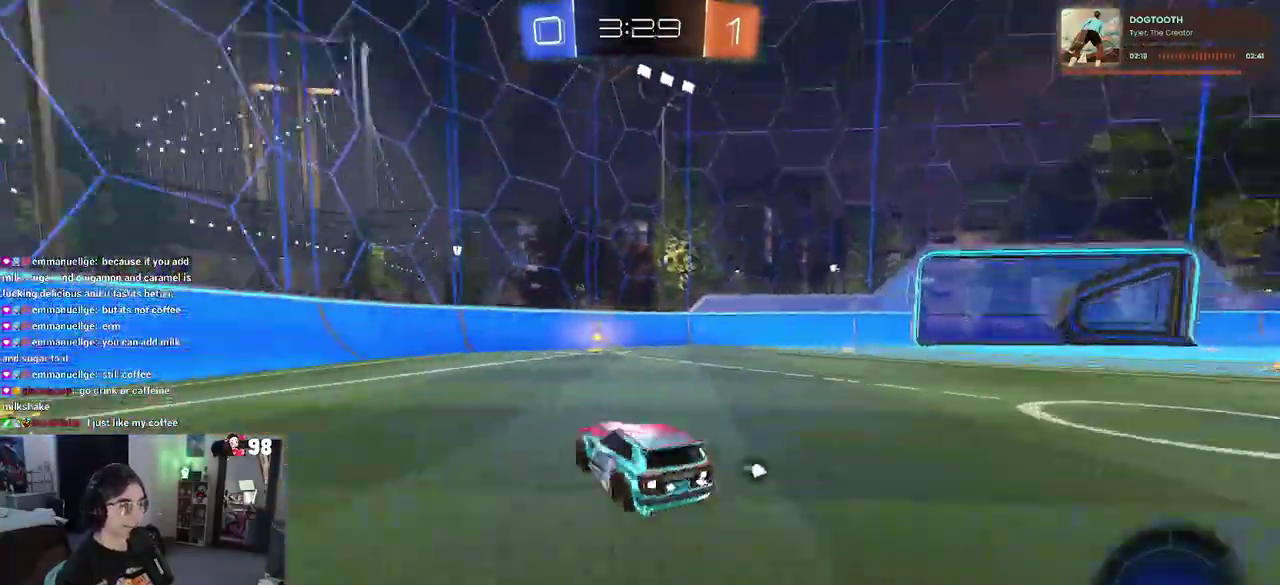
{"buttons": ["R2"], "left_stick": "down-right", "right_stick": "center", "button_events": [[133, "TRIANGLE", "down"], [250, "TRIANGLE", "up"]]}
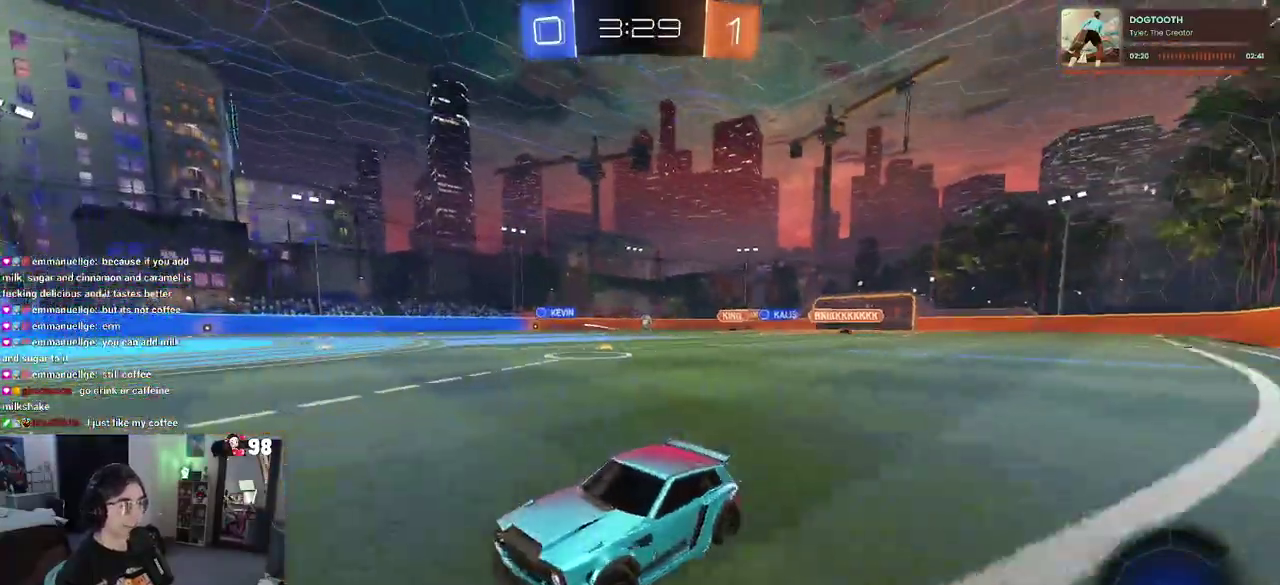
{"buttons": ["R2"], "left_stick": "right", "right_stick": "center", "button_events": [[67, "SQUARE", "down"], [217, "SQUARE", "up"]]}
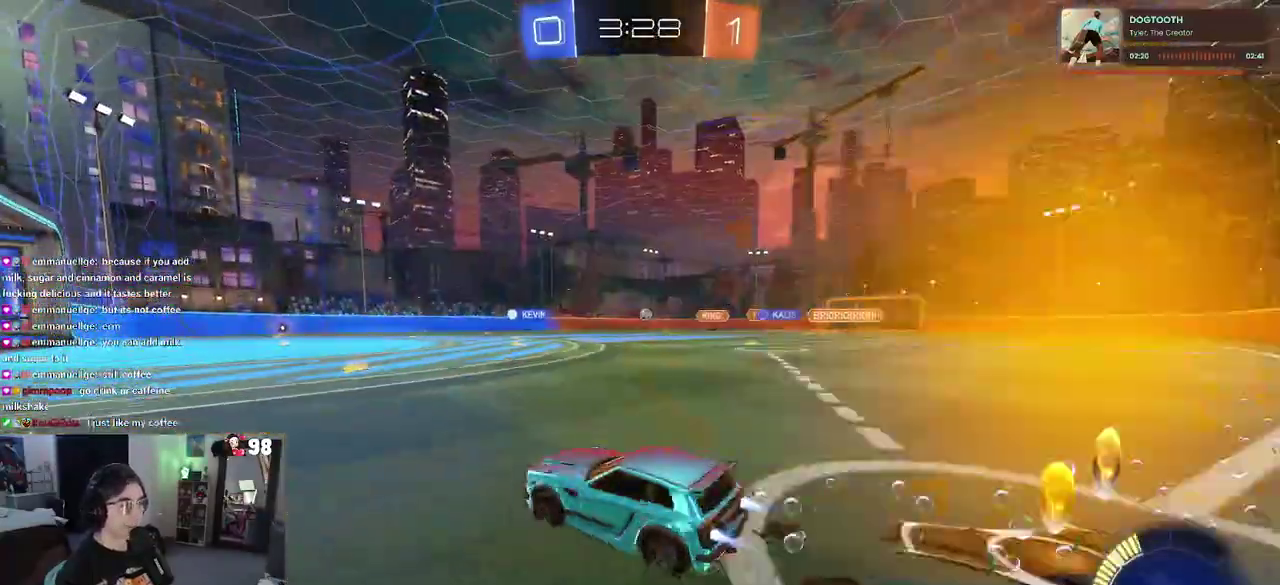
{"buttons": ["R2"], "left_stick": "left", "right_stick": "center", "button_events": []}
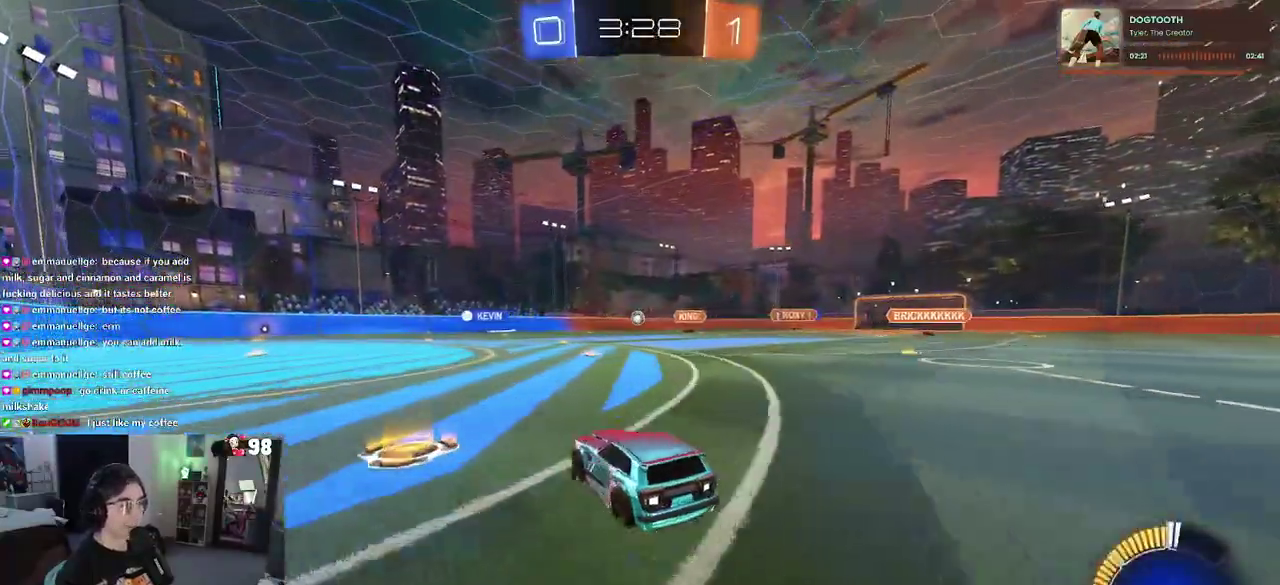
{"buttons": ["R2"], "left_stick": "left", "right_stick": "center", "button_events": []}
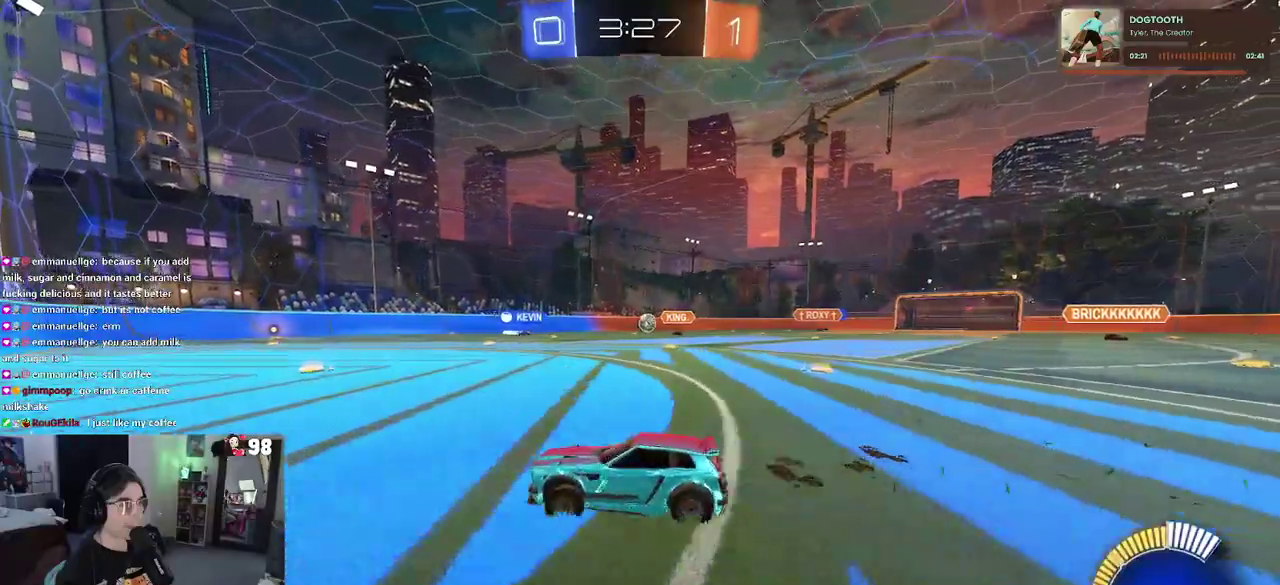
{"buttons": [], "left_stick": "down-right", "right_stick": "center", "button_events": [[417, "R2", "up"]]}
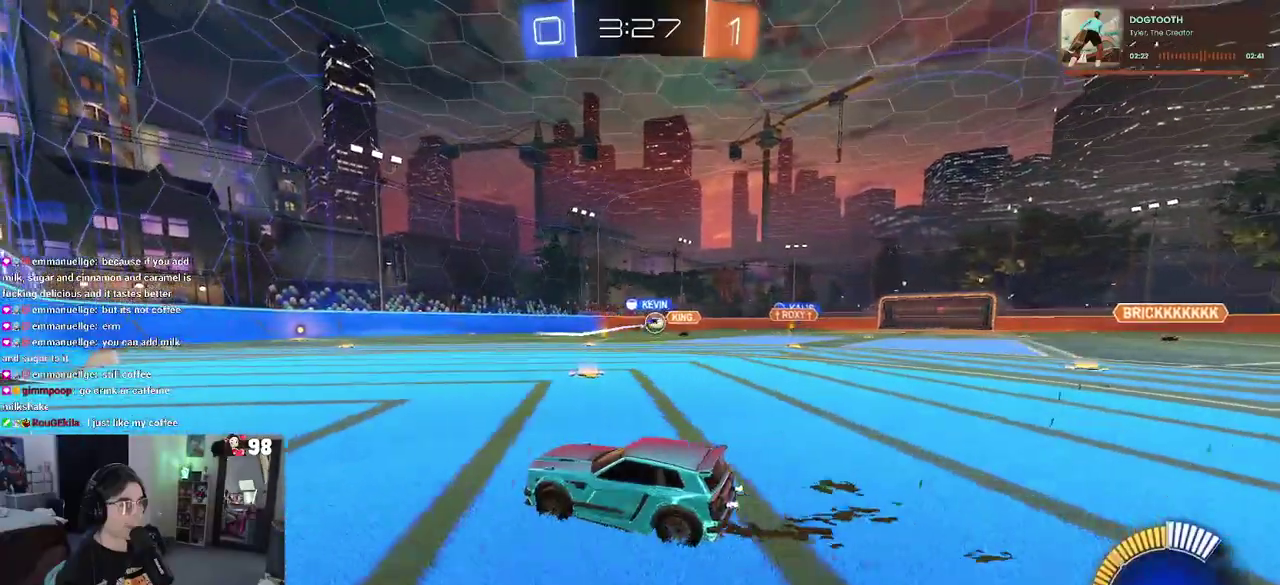
{"buttons": ["R2"], "left_stick": "right", "right_stick": "center", "button_events": [[50, "R2", "down"]]}
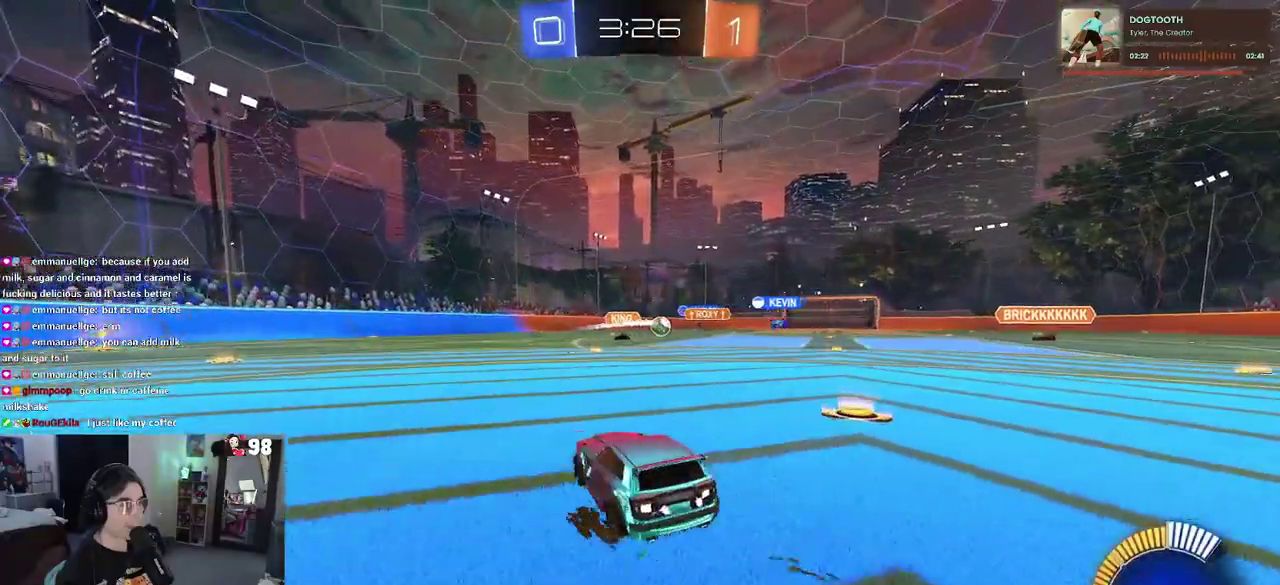
{"buttons": ["R2"], "left_stick": "left", "right_stick": "center", "button_events": [[200, "SQUARE", "down"], [383, "SQUARE", "up"]]}
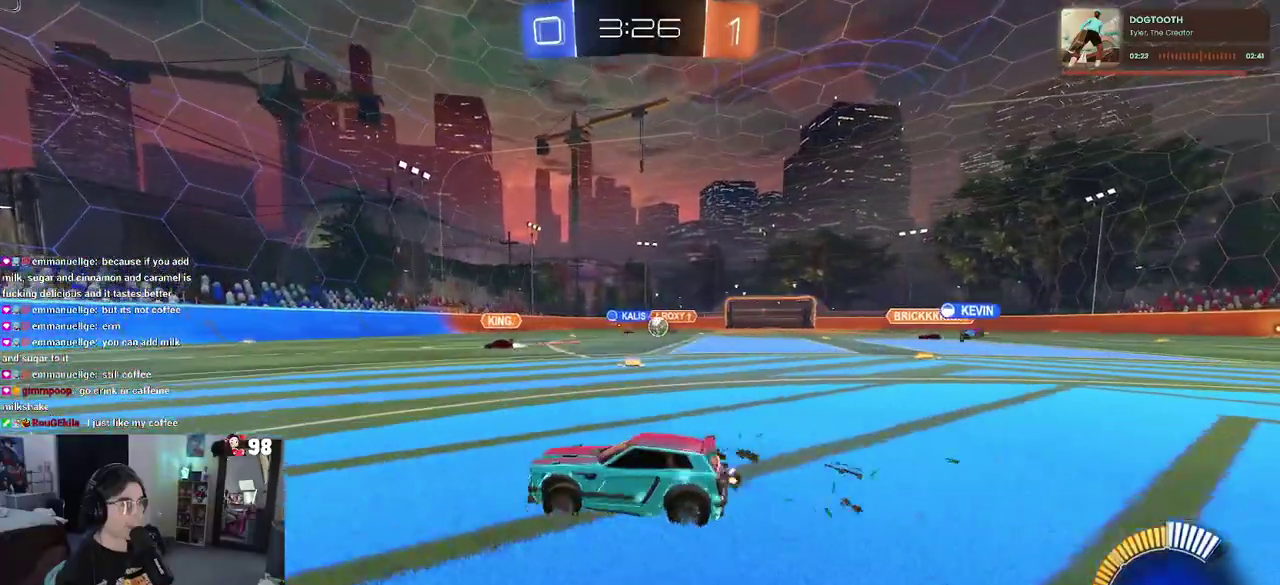
{"buttons": ["SQUARE", "R2"], "left_stick": "left", "right_stick": "center", "button_events": [[450, "SQUARE", "down"]]}
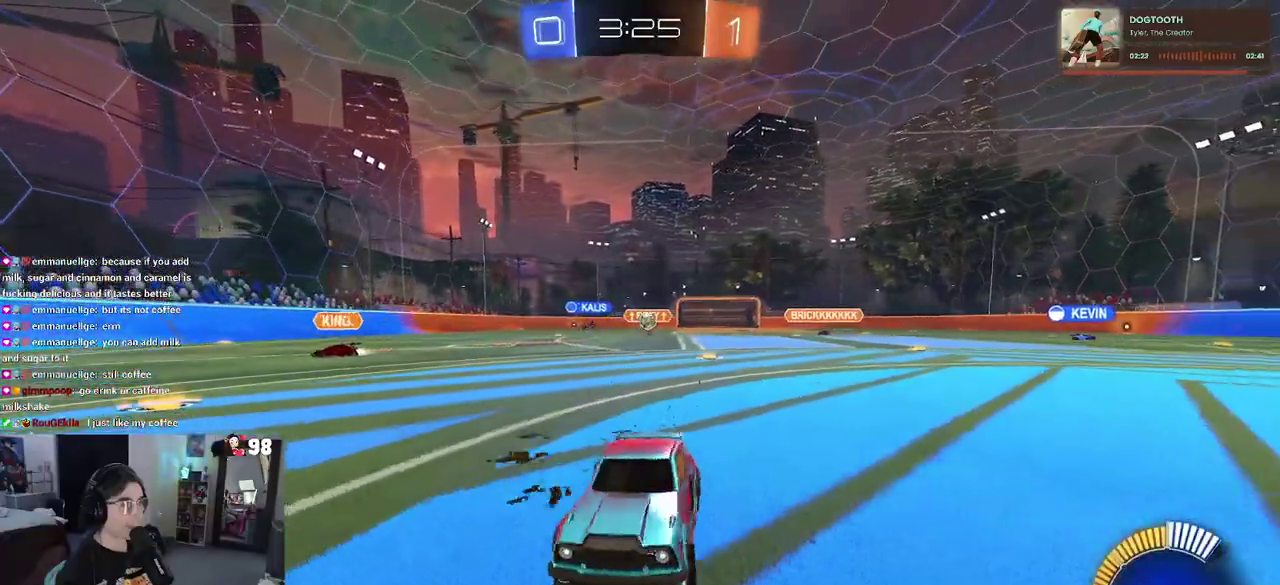
{"buttons": ["SQUARE", "R2"], "left_stick": "left", "right_stick": "center", "button_events": [[133, "SQUARE", "up"], [467, "SQUARE", "down"]]}
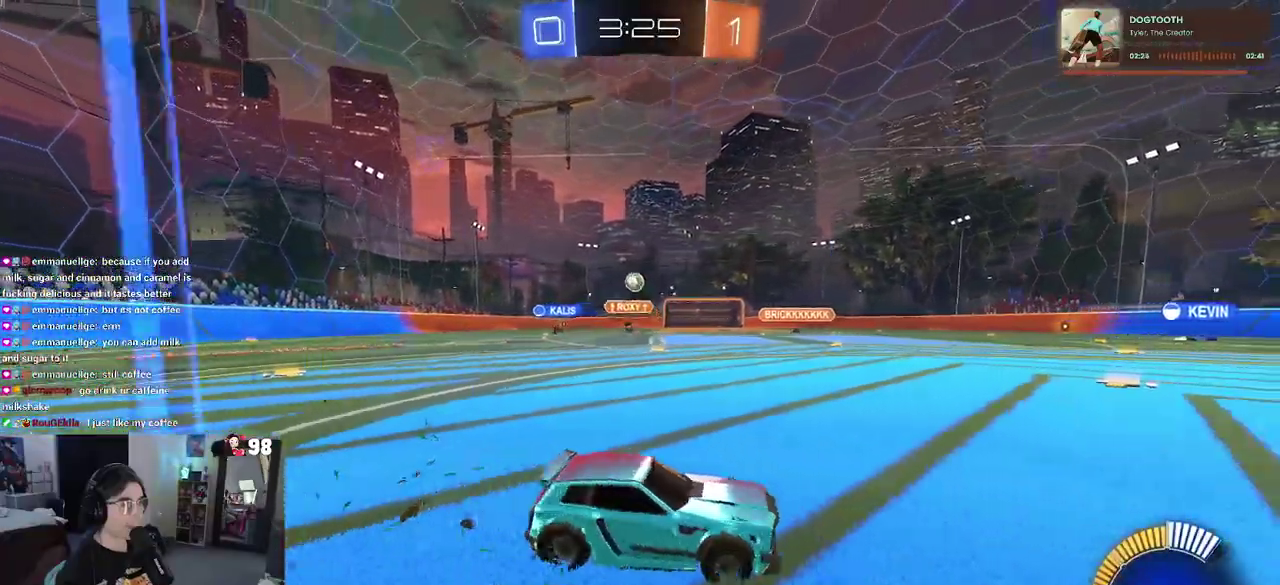
{"buttons": [], "left_stick": "down-left", "right_stick": "center", "button_events": [[50, "SQUARE", "up"], [433, "R2", "up"]]}
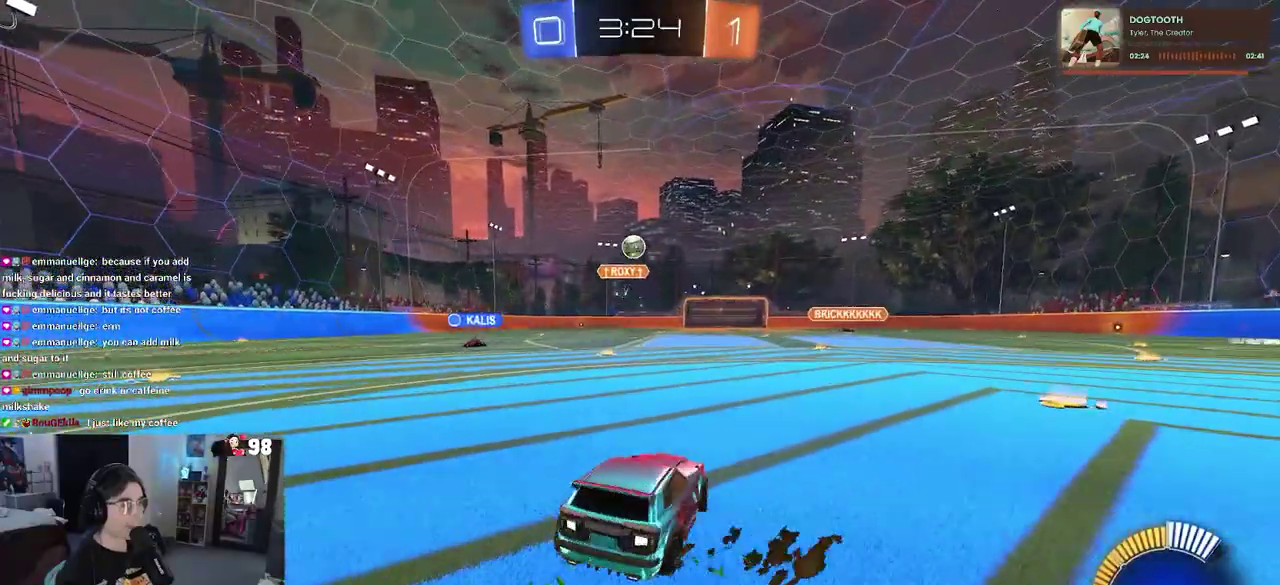
{"buttons": ["R2"], "left_stick": "down-right", "right_stick": "center", "button_events": [[117, "CROSS", "down"], [117, "R2", "down"], [483, "CROSS", "up"]]}
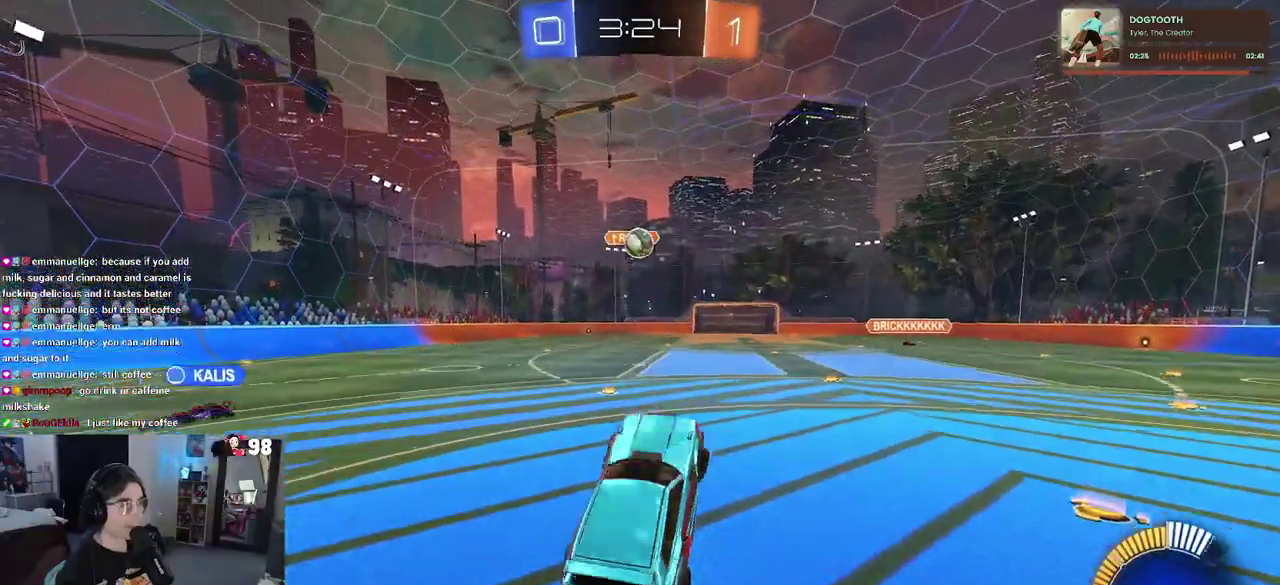
{"buttons": [], "left_stick": "down-left", "right_stick": "center", "button_events": [[300, "R2", "up"]]}
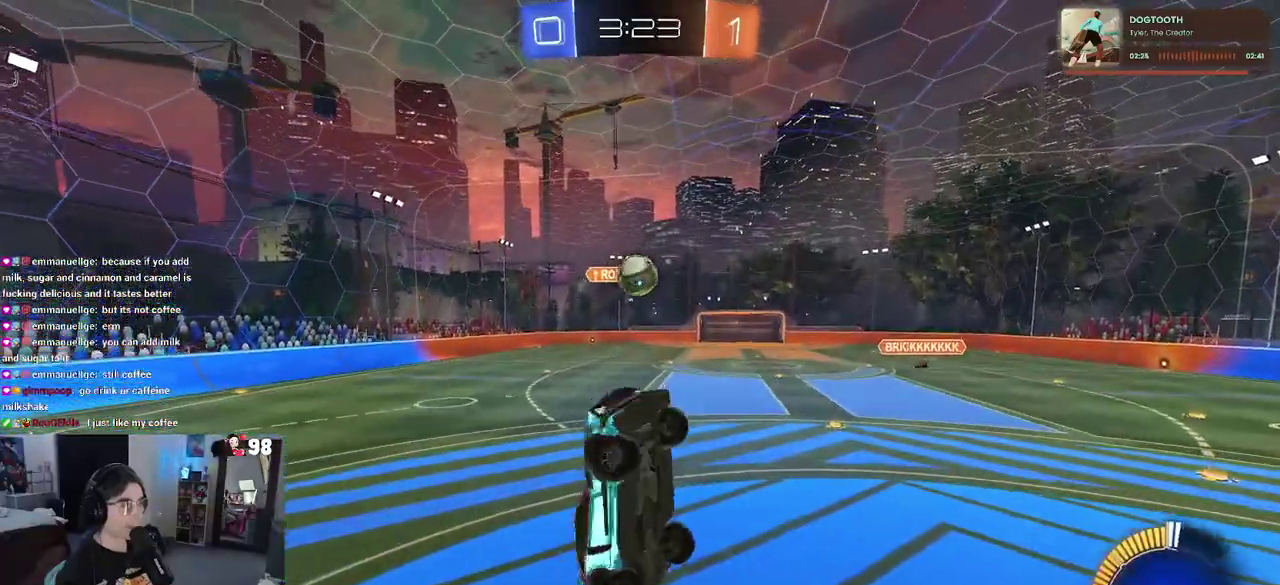
{"buttons": [], "left_stick": "down-right", "right_stick": "center", "button_events": [[183, "CROSS", "down"], [317, "CROSS", "up"]]}
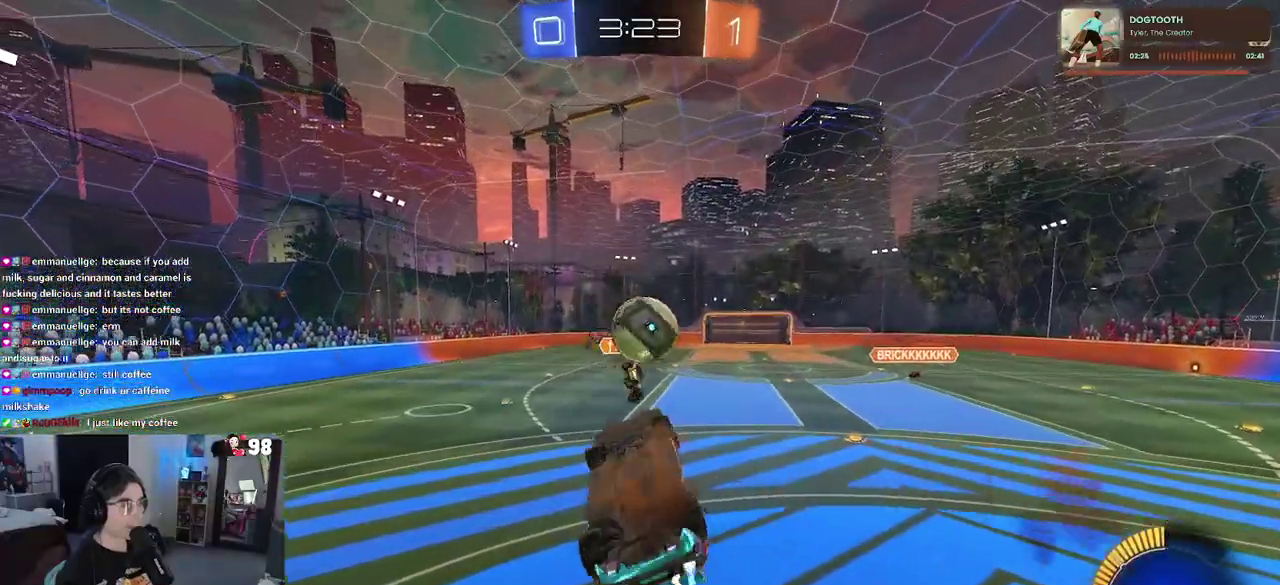
{"buttons": [], "left_stick": "down", "right_stick": "center", "button_events": []}
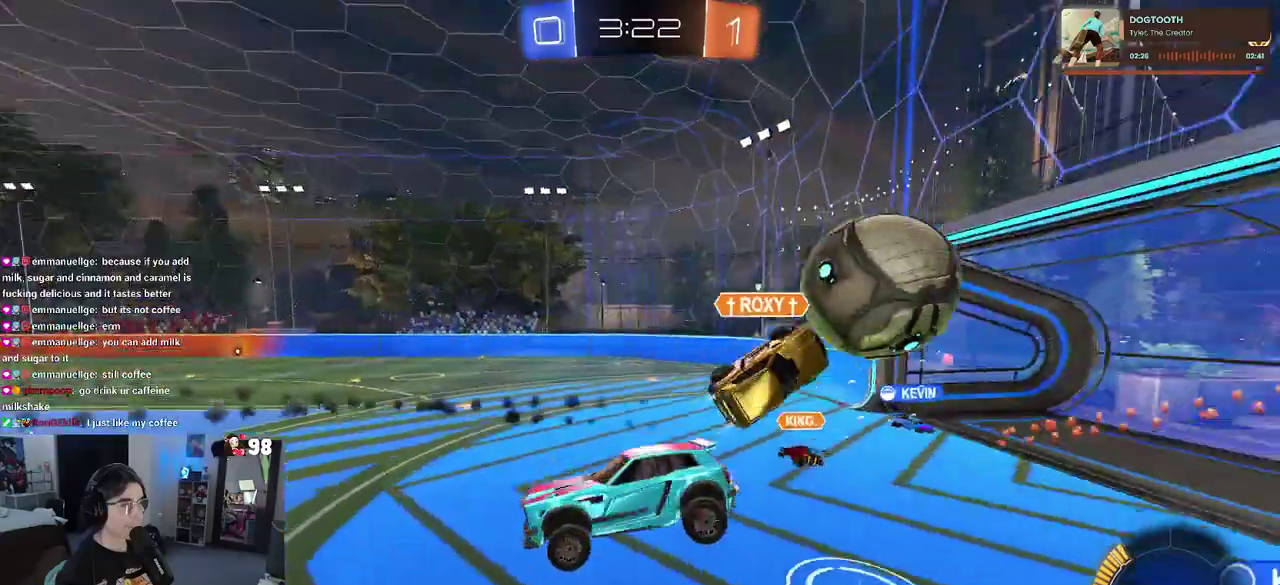
{"buttons": ["R2"], "left_stick": "center", "right_stick": "center", "button_events": [[33, "SQUARE", "down"], [200, "SQUARE", "up"], [267, "R2", "down"]]}
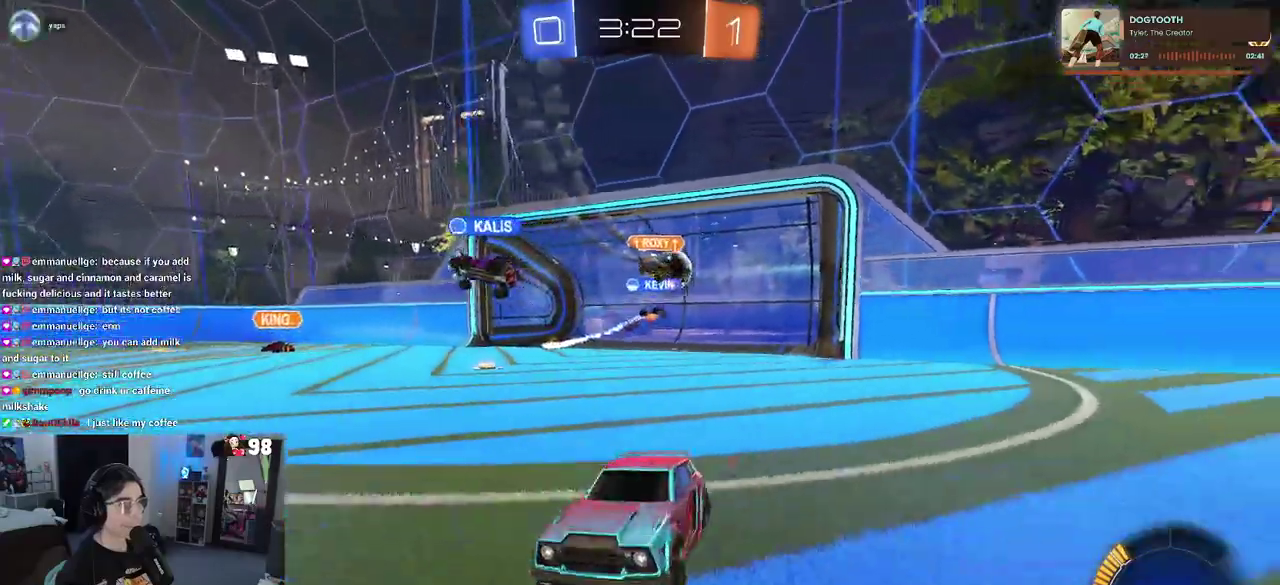
{"buttons": [], "left_stick": "right", "right_stick": "center", "button_events": [[183, "R2", "up"]]}